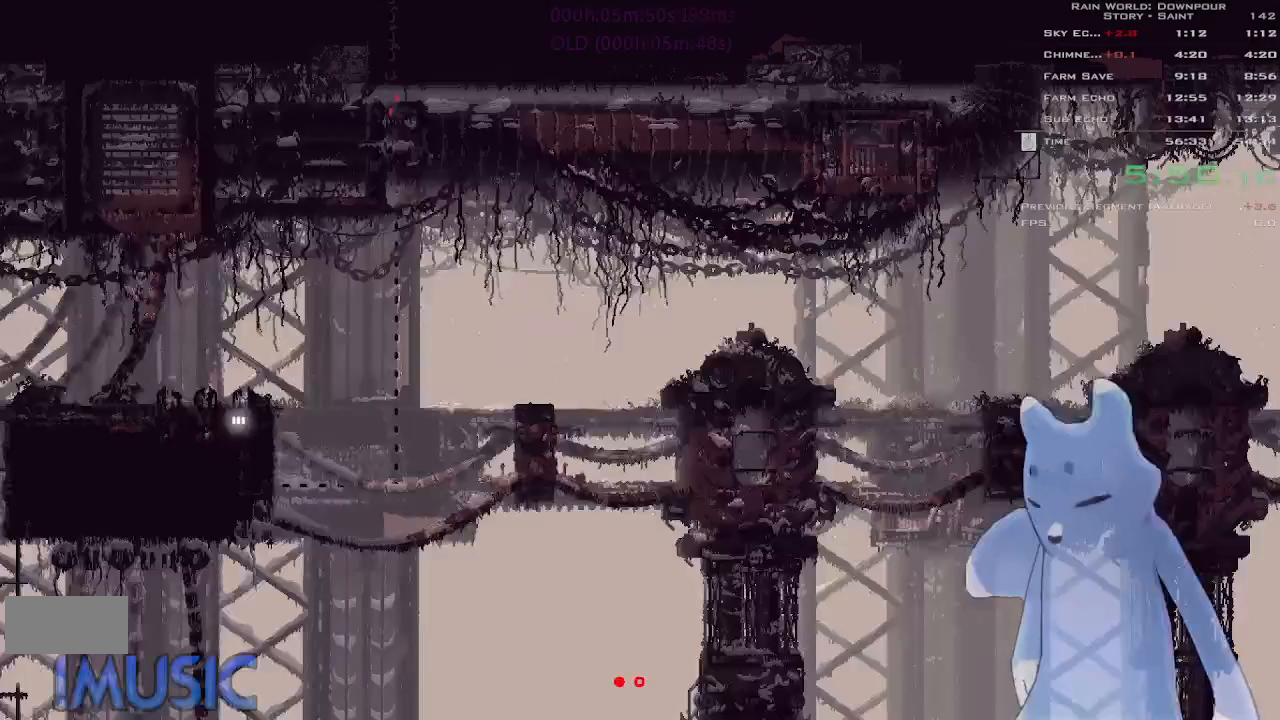
Gameplay with keyboard and mouse; each line is a JSON object with the keys held at the frame after it. "events" lists presses ("down") and releases ("up") of "down", "g", "j", "left", "right", "t", "up" and "y" between this image and that frame as [ms after this image, input, new state], when the widget could be followed in between. No other keys are recorded. Mouse buttons are not recorded. Not read: mouse_move.
{"keys": ["down"], "events": []}
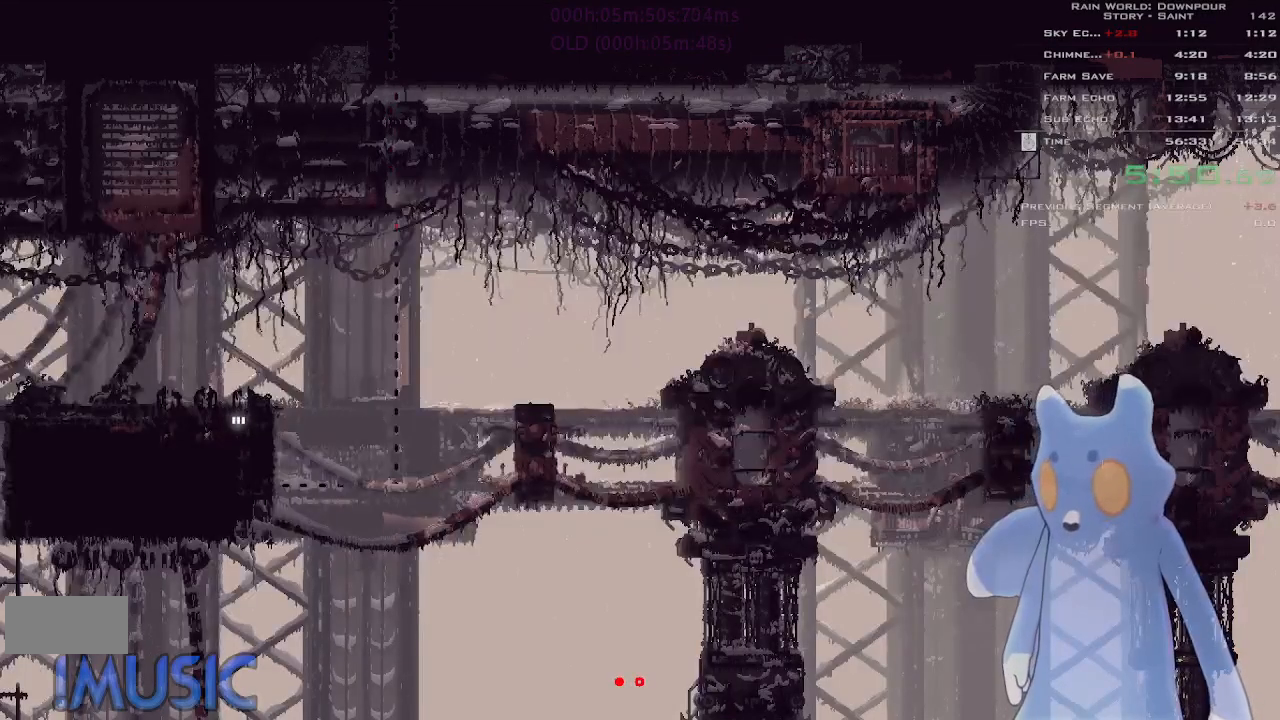
{"keys": ["down"], "events": []}
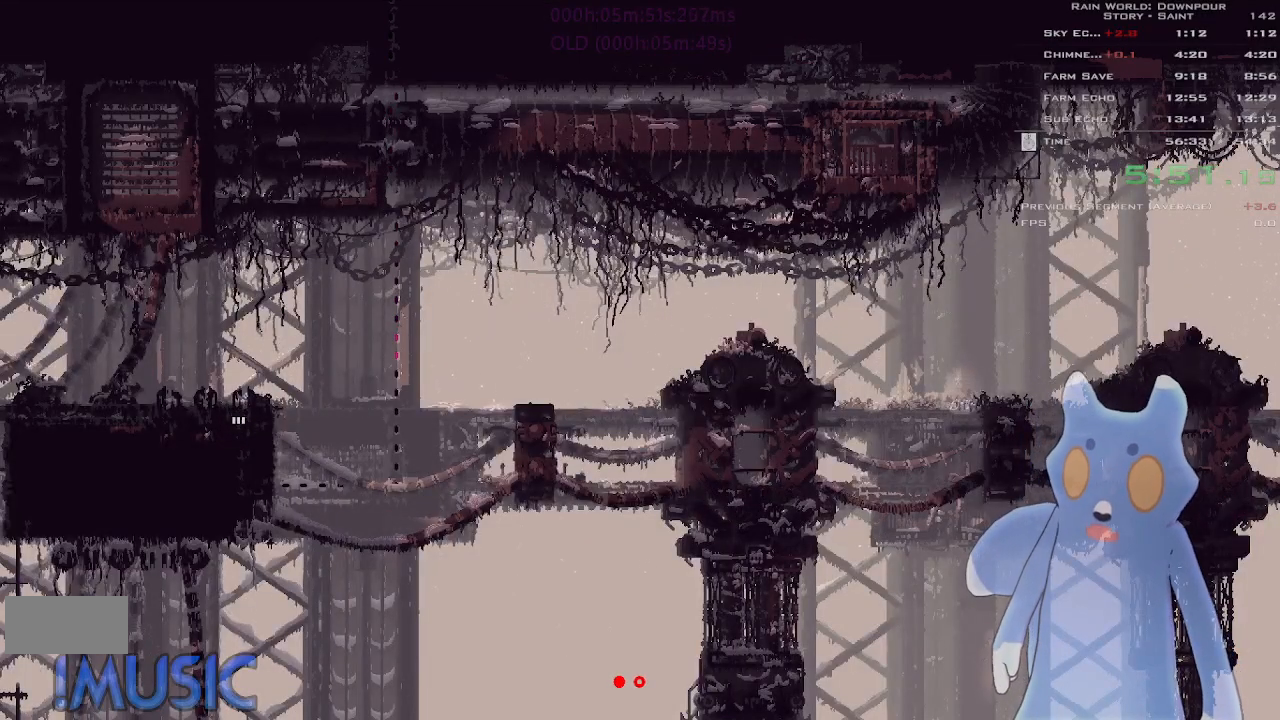
{"keys": ["down"], "events": []}
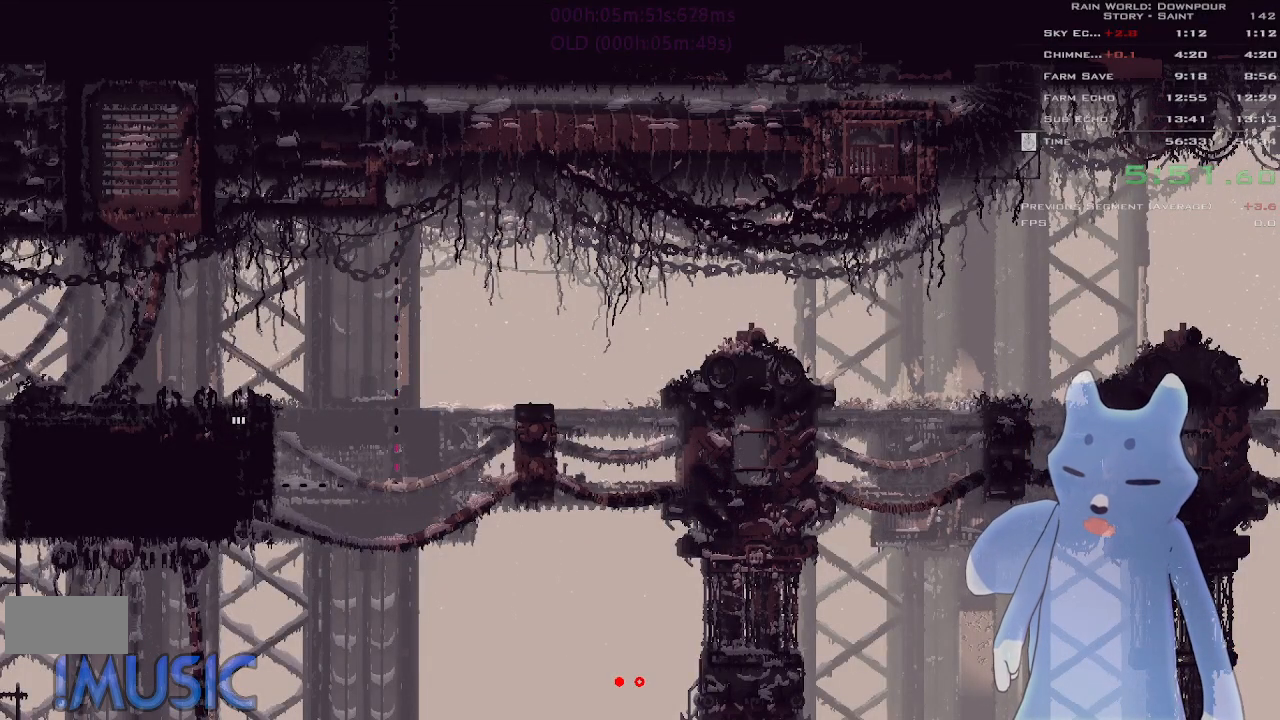
{"keys": ["down"], "events": []}
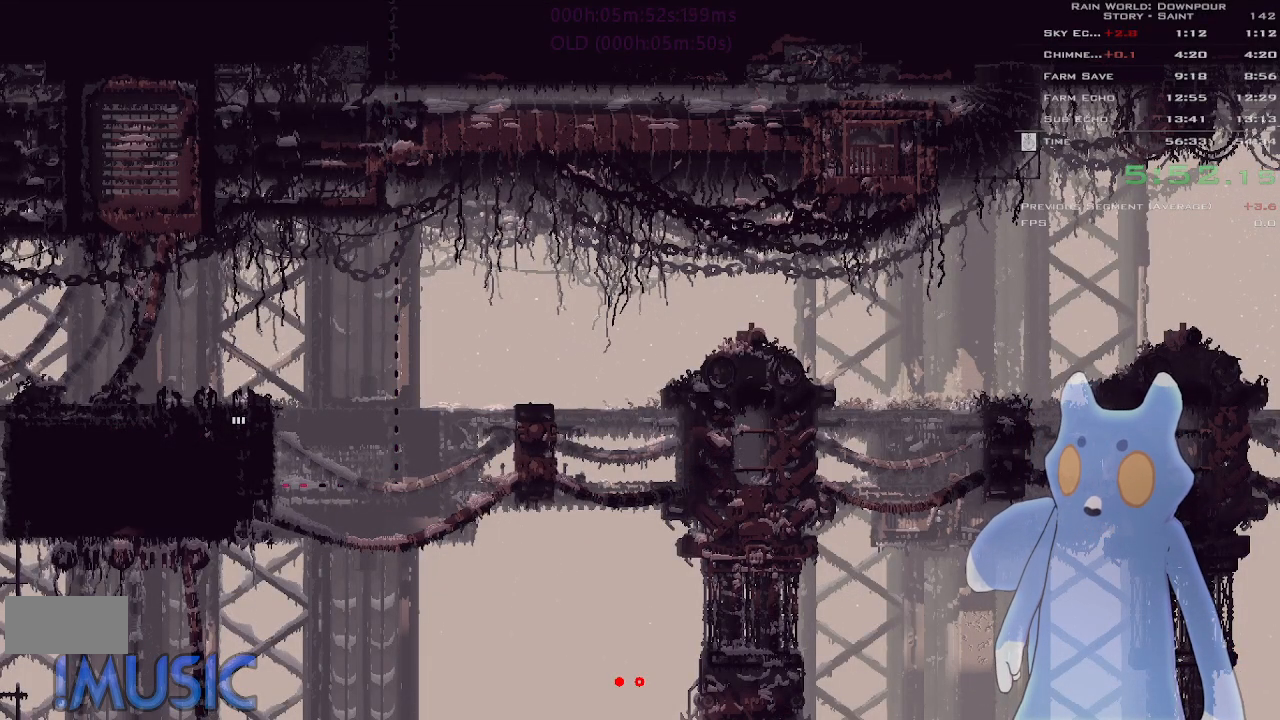
{"keys": ["j", "right"], "events": [[333, "down", "up"], [333, "right", "down"], [383, "j", "down"]]}
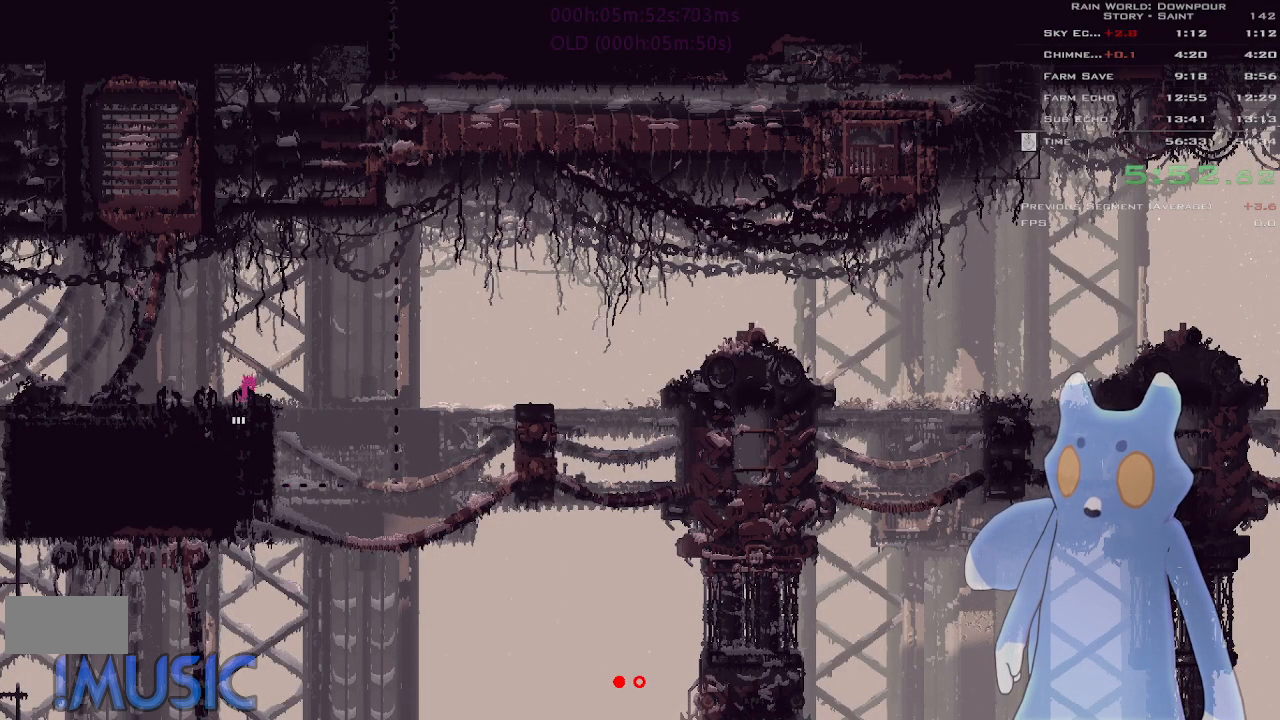
{"keys": ["left"], "events": [[33, "j", "up"], [450, "right", "up"], [483, "left", "down"]]}
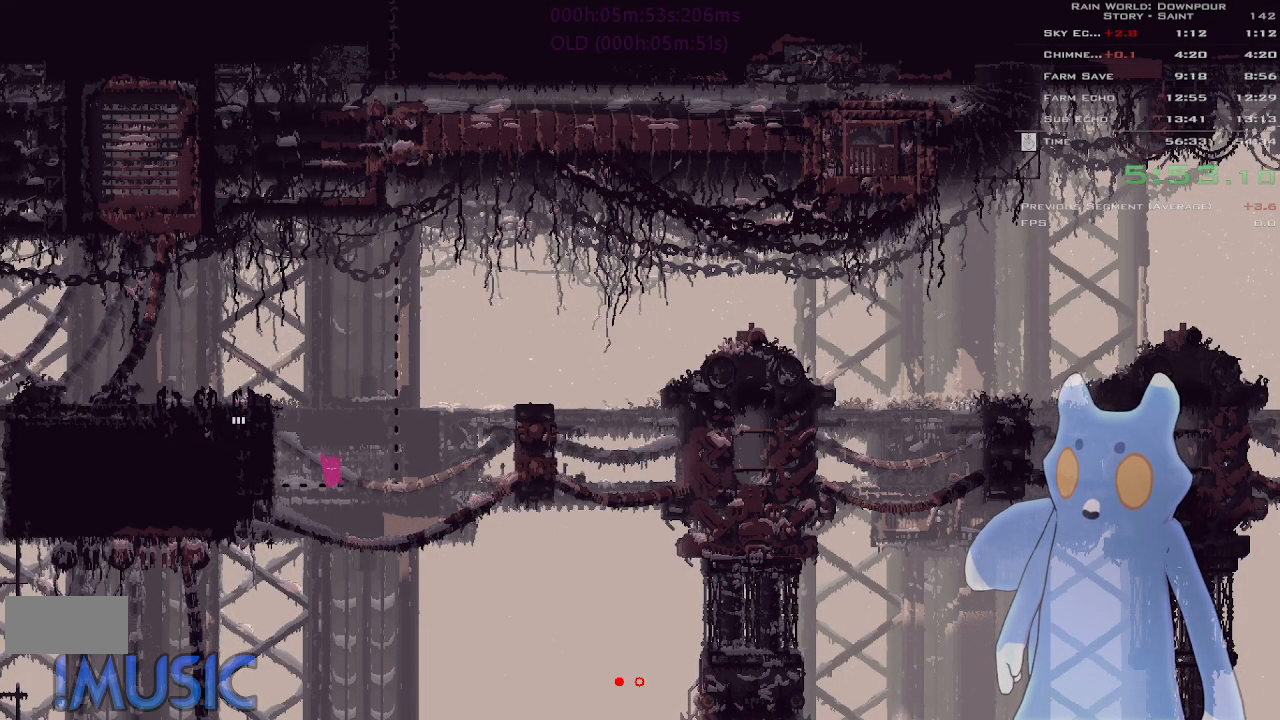
{"keys": ["right"], "events": [[100, "left", "up"], [100, "right", "down"]]}
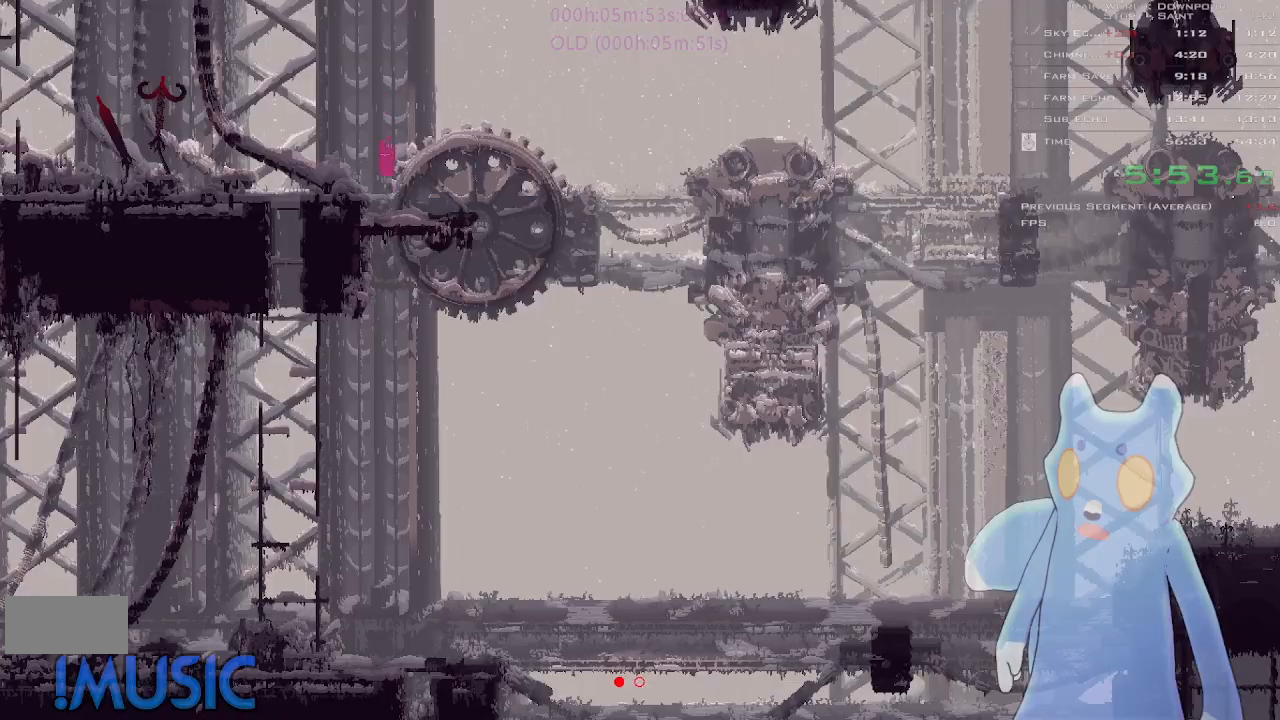
{"keys": [], "events": [[50, "right", "up"]]}
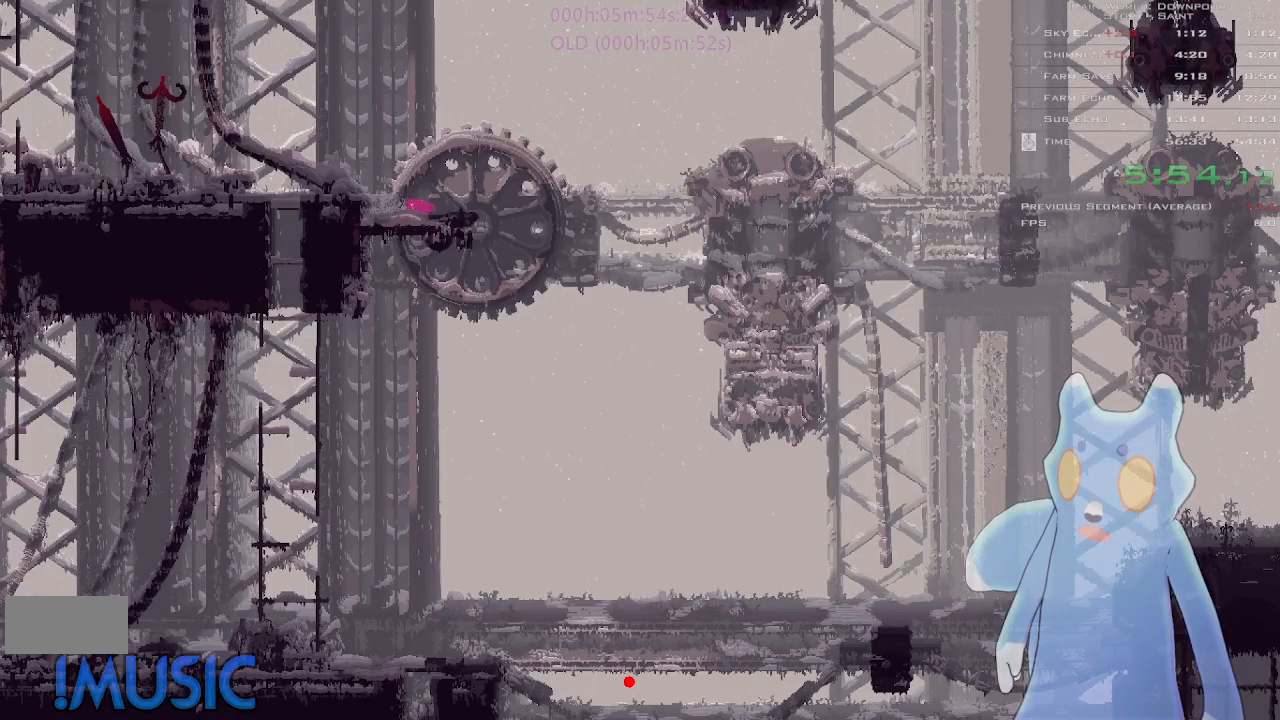
{"keys": [], "events": []}
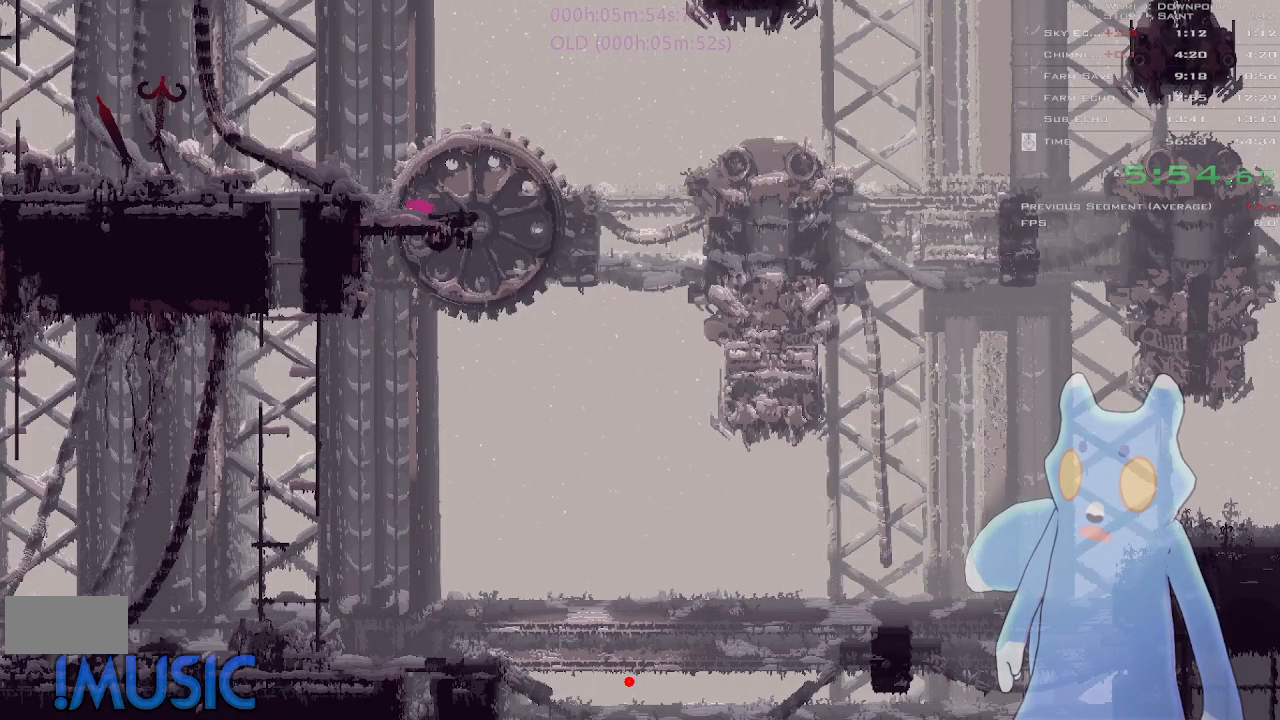
{"keys": ["right"], "events": [[50, "right", "down"], [50, "up", "down"], [133, "up", "up"], [233, "up", "down"], [350, "up", "up"]]}
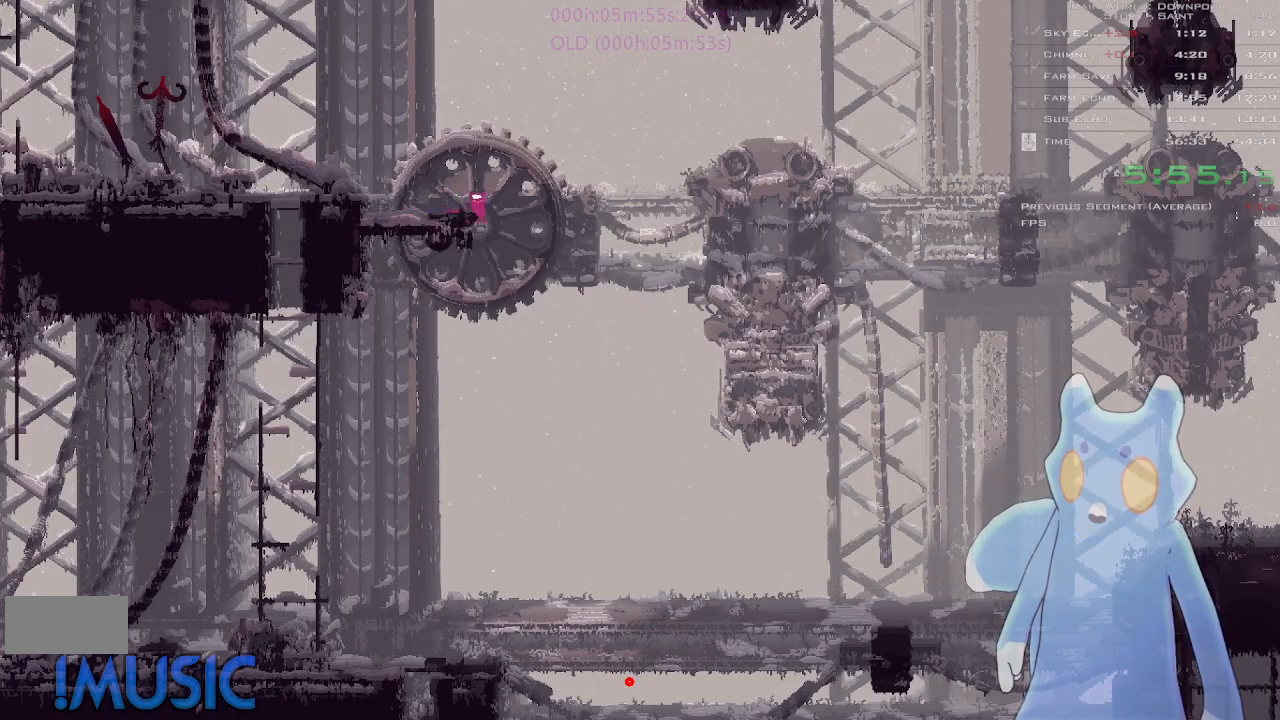
{"keys": ["right"], "events": []}
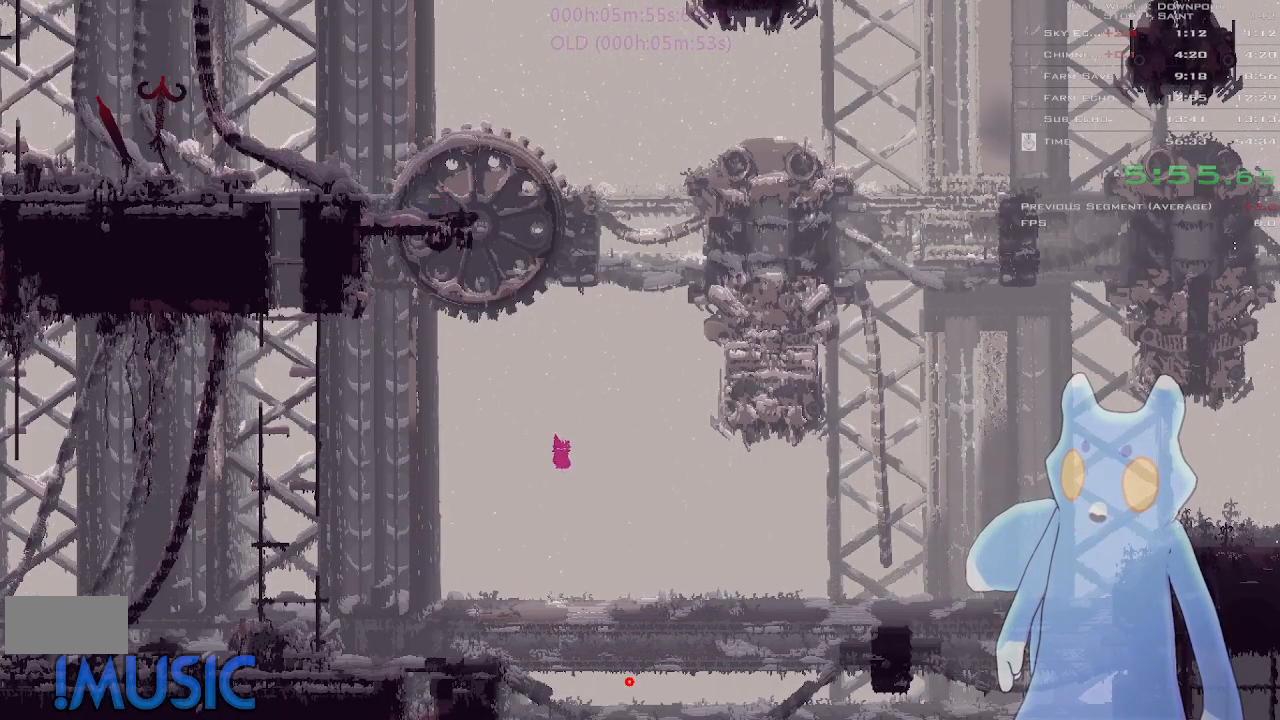
{"keys": ["j", "right"], "events": [[333, "j", "down"], [416, "j", "up"], [466, "j", "down"]]}
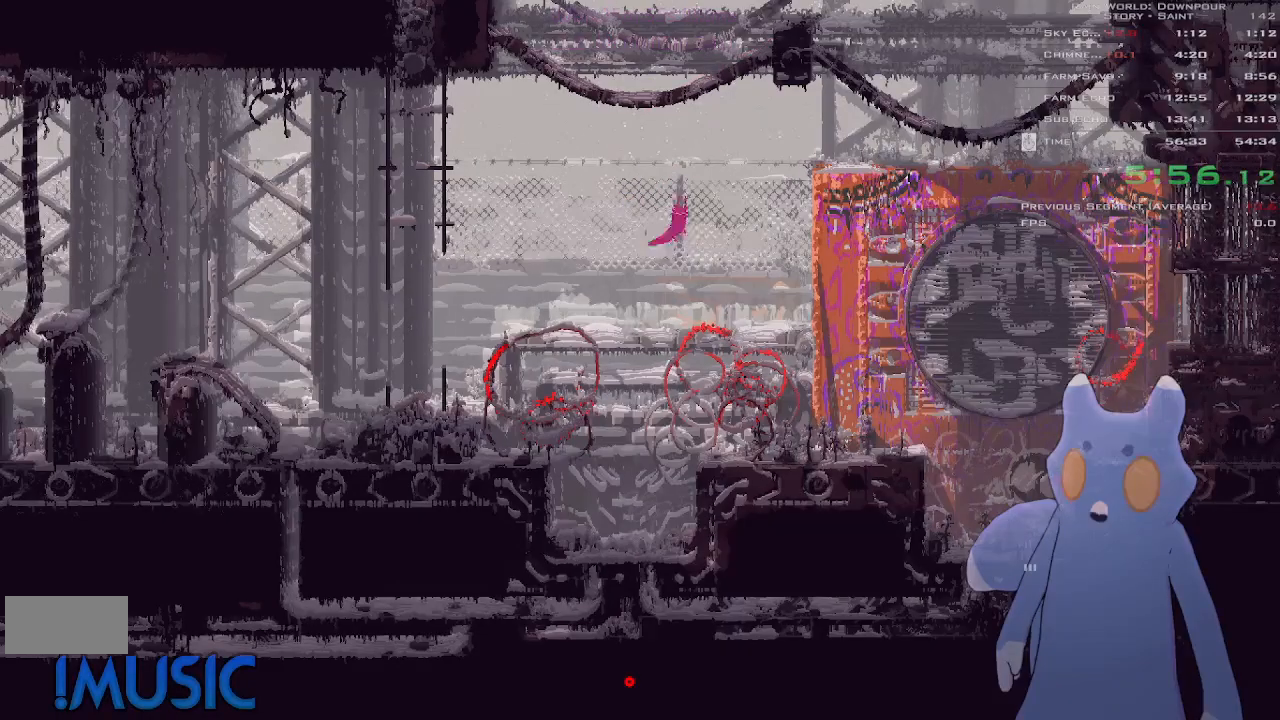
{"keys": ["right"], "events": [[33, "j", "up"], [116, "j", "down"], [166, "j", "up"], [233, "j", "down"], [250, "j", "up"]]}
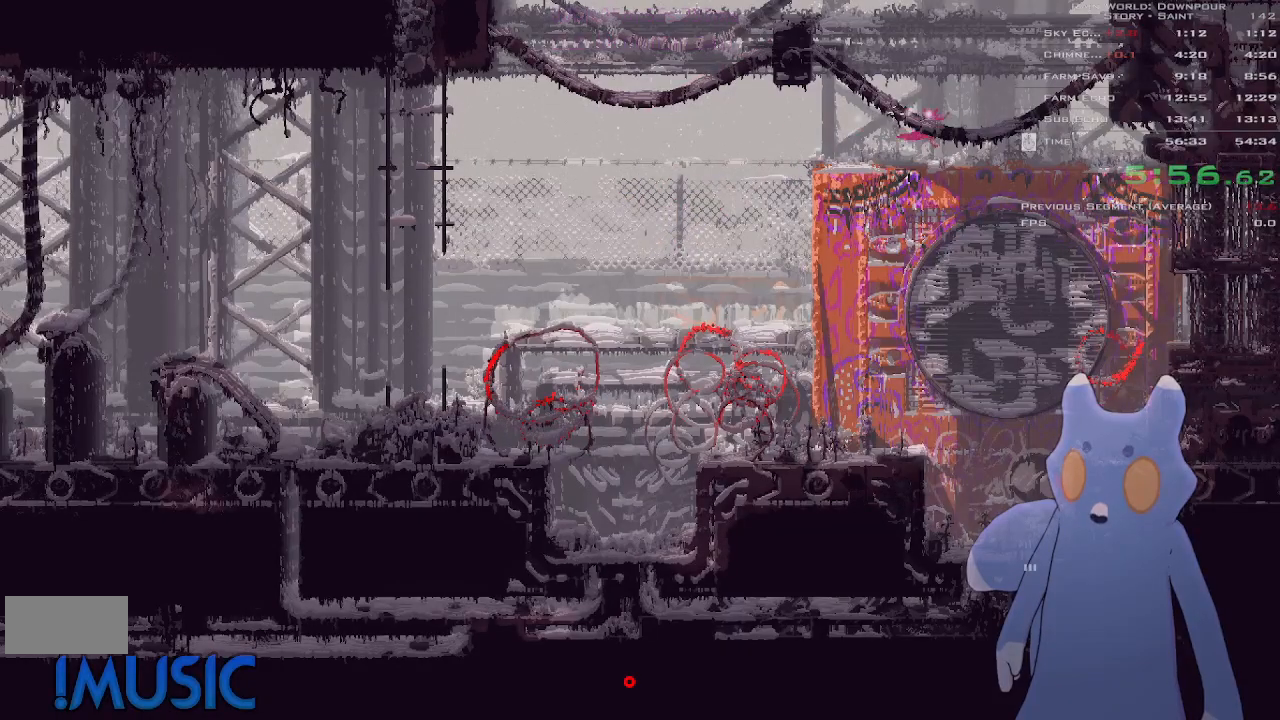
{"keys": ["left"], "events": [[33, "left", "down"], [33, "right", "up"], [216, "left", "up"], [466, "left", "down"]]}
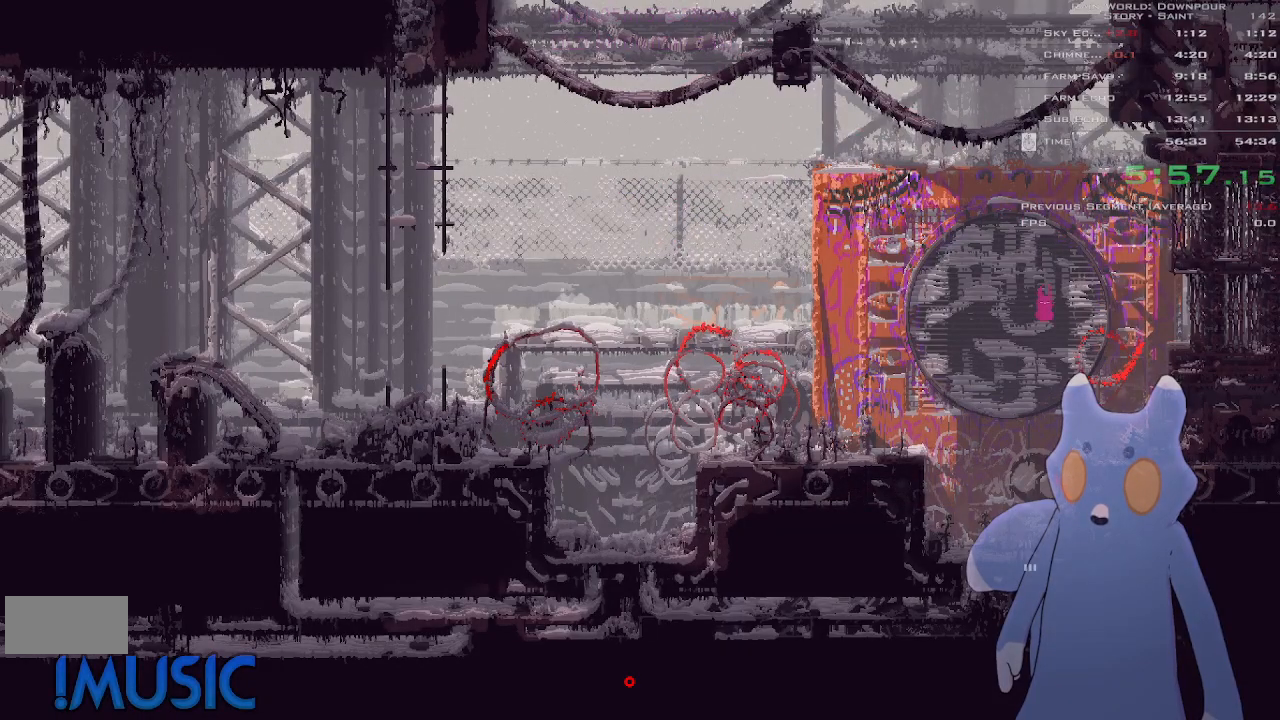
{"keys": ["down", "left"], "events": [[100, "left", "up"], [150, "right", "down"], [200, "right", "up"], [250, "down", "down"], [366, "left", "down"]]}
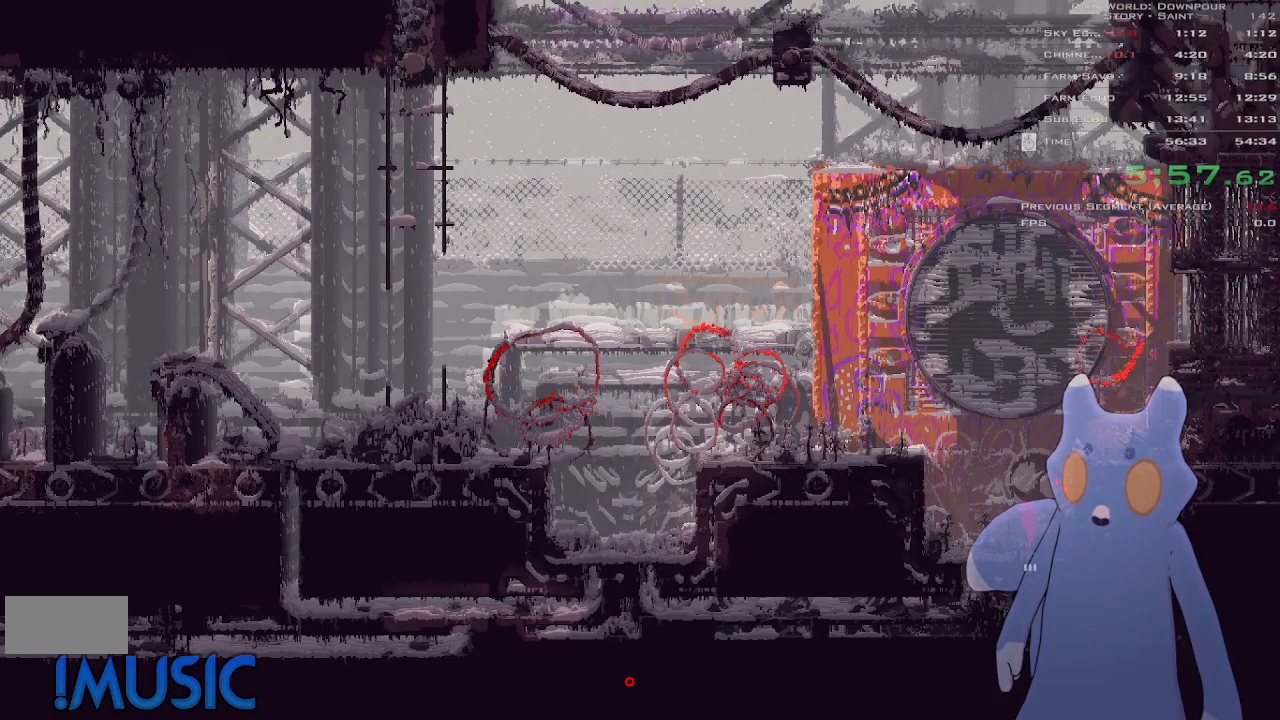
{"keys": ["down"], "events": [[16, "left", "up"]]}
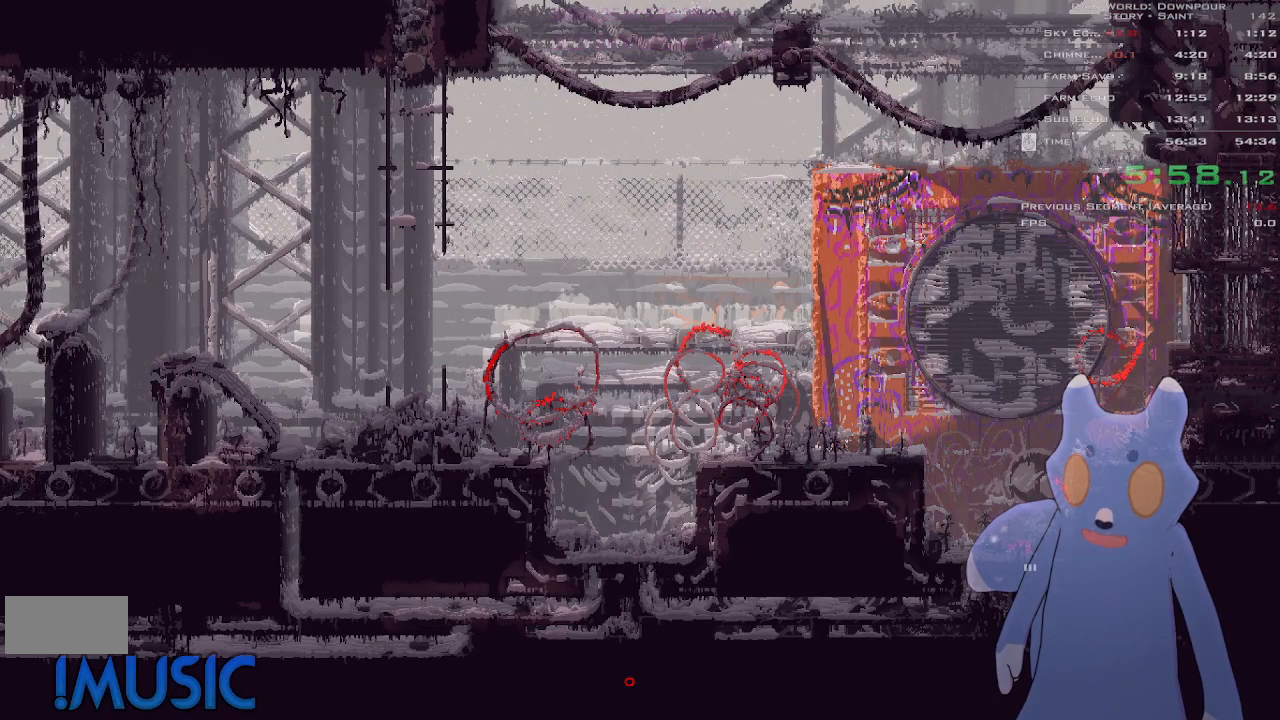
{"keys": ["down"], "events": []}
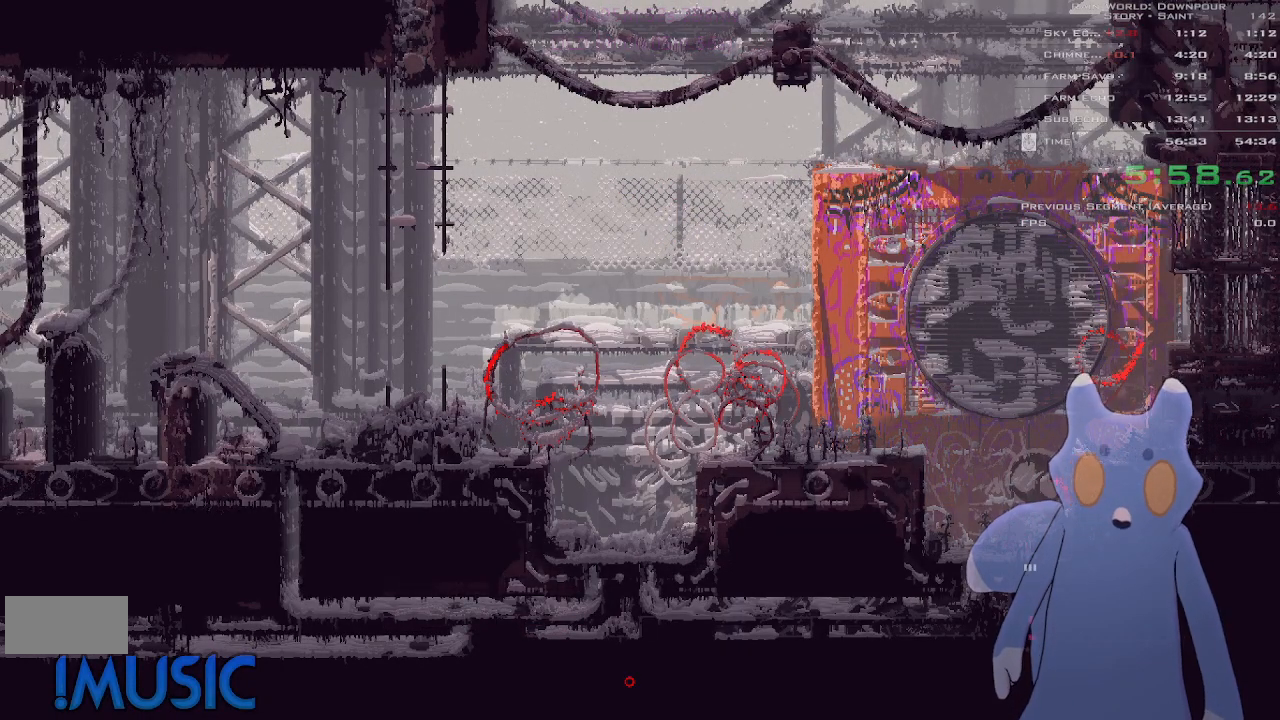
{"keys": ["down"], "events": []}
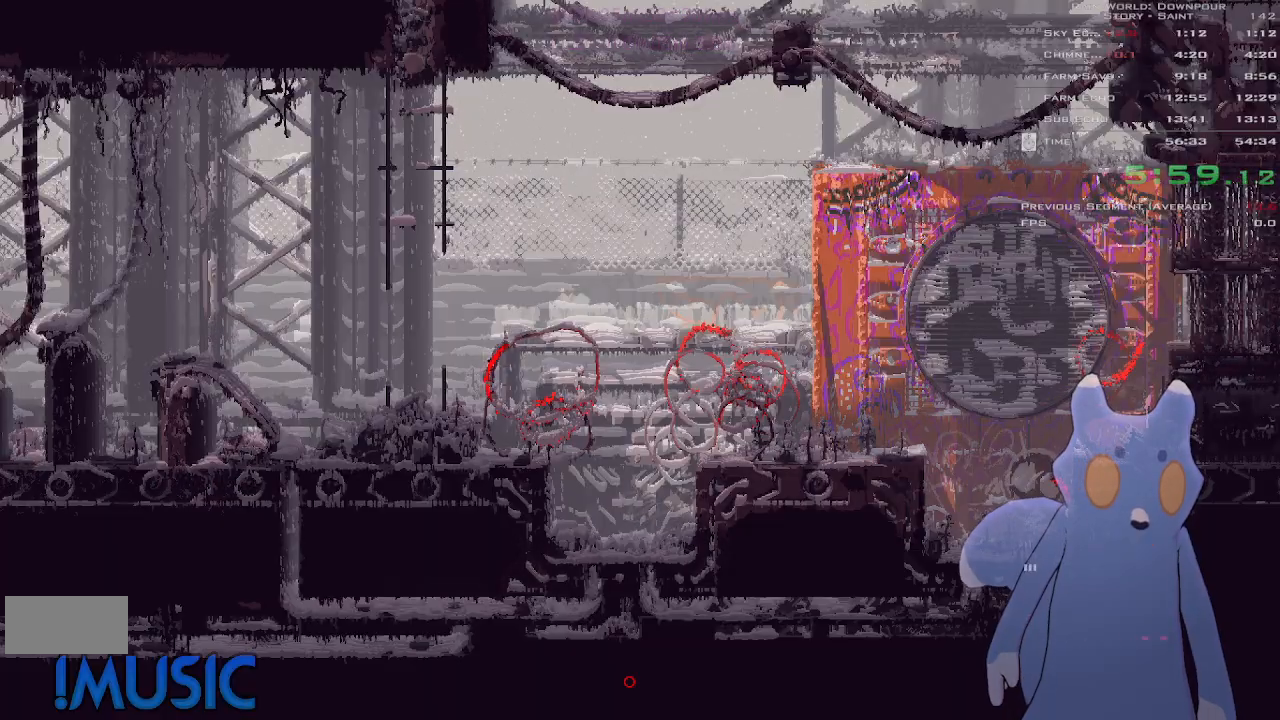
{"keys": ["down"], "events": []}
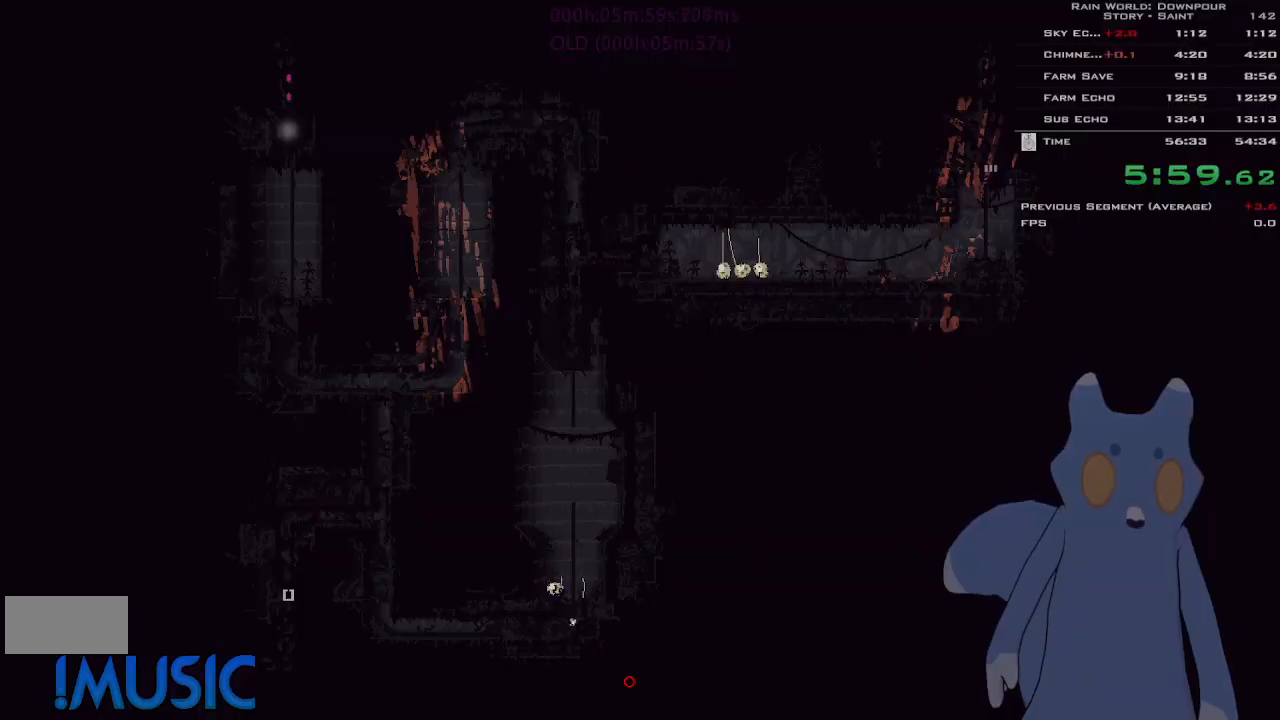
{"keys": ["down", "j"], "events": [[200, "j", "down"]]}
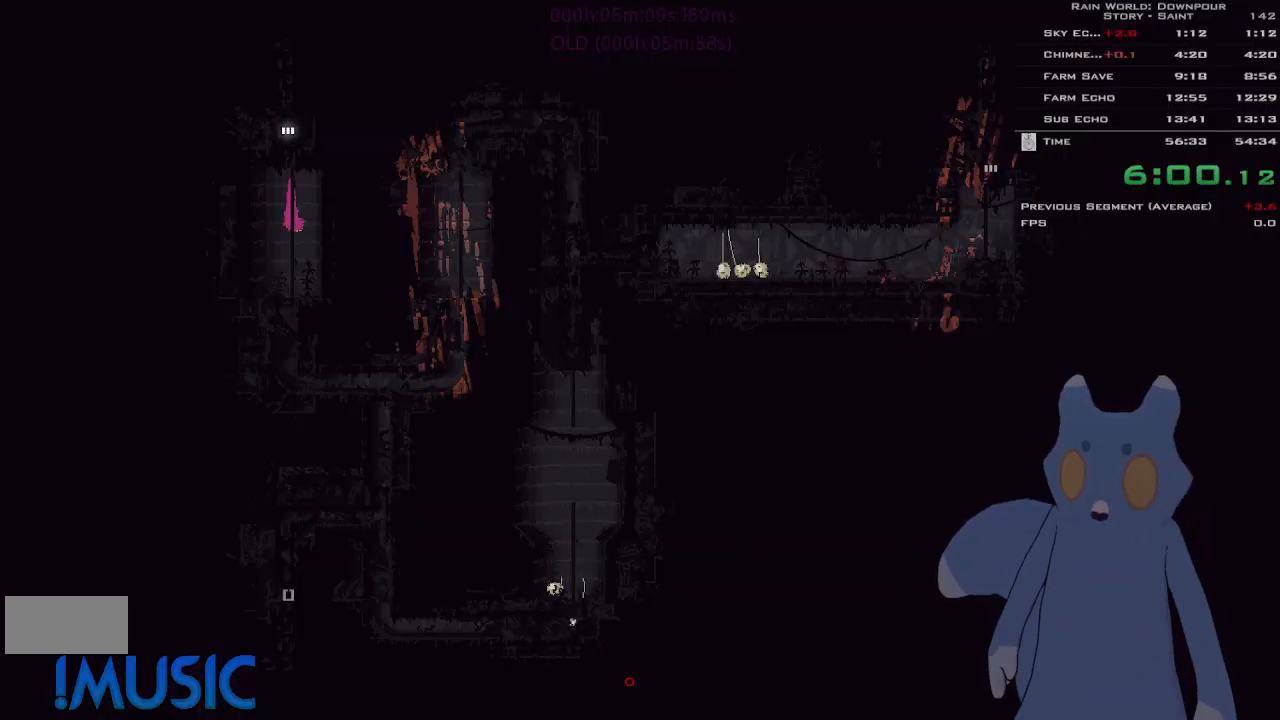
{"keys": ["right"], "events": [[316, "j", "up"], [333, "right", "down"], [350, "down", "up"]]}
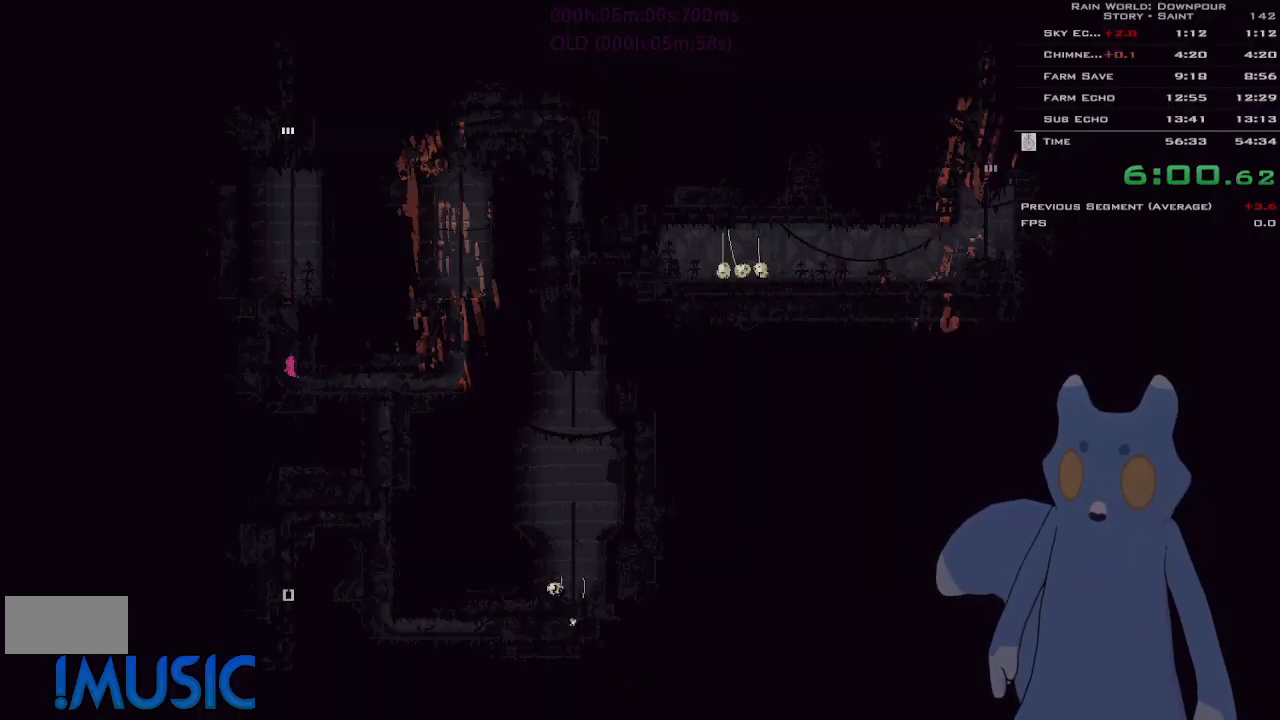
{"keys": ["j", "right"], "events": [[183, "j", "down"], [333, "j", "up"], [483, "j", "down"]]}
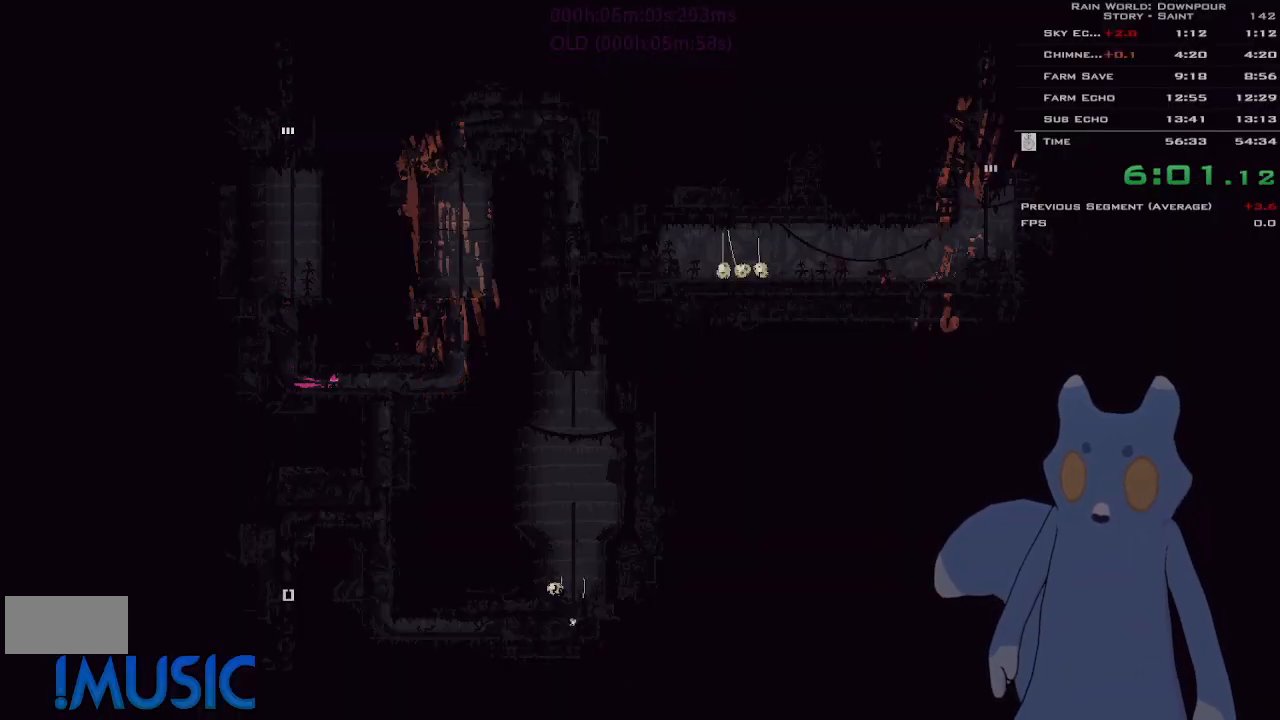
{"keys": ["up"], "events": [[250, "j", "up"], [350, "up", "down"], [400, "right", "up"]]}
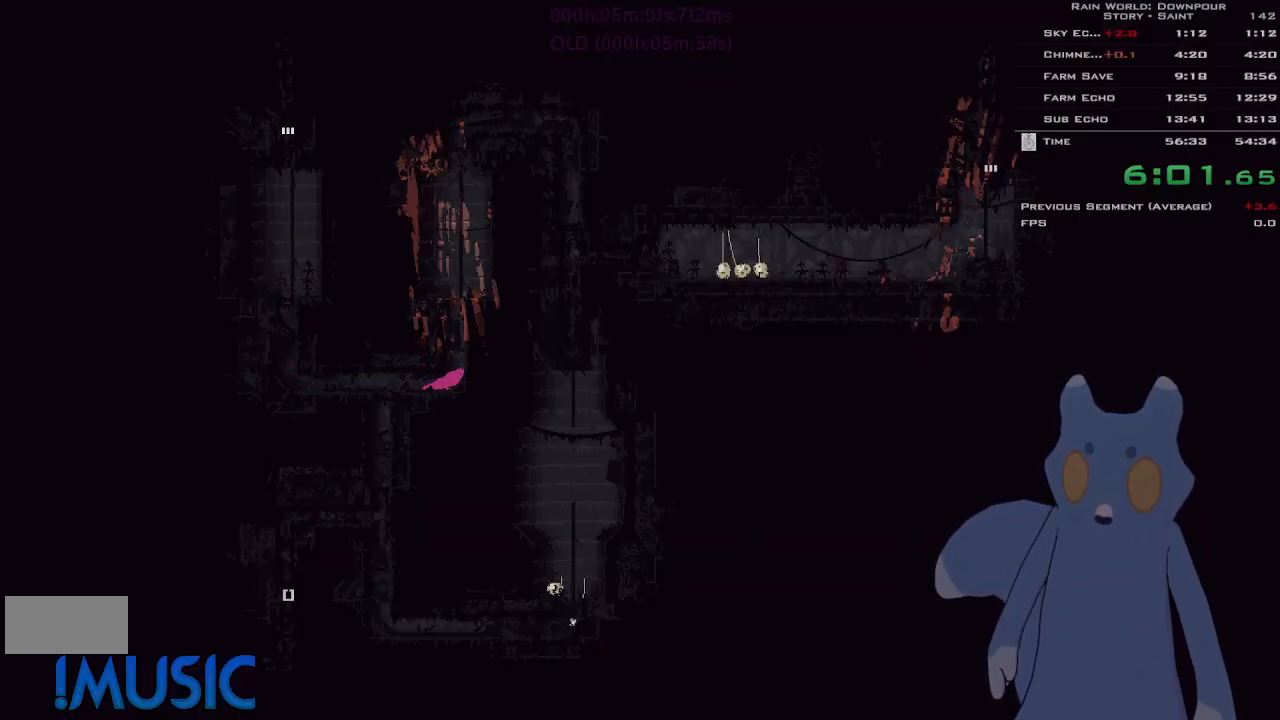
{"keys": ["up"], "events": []}
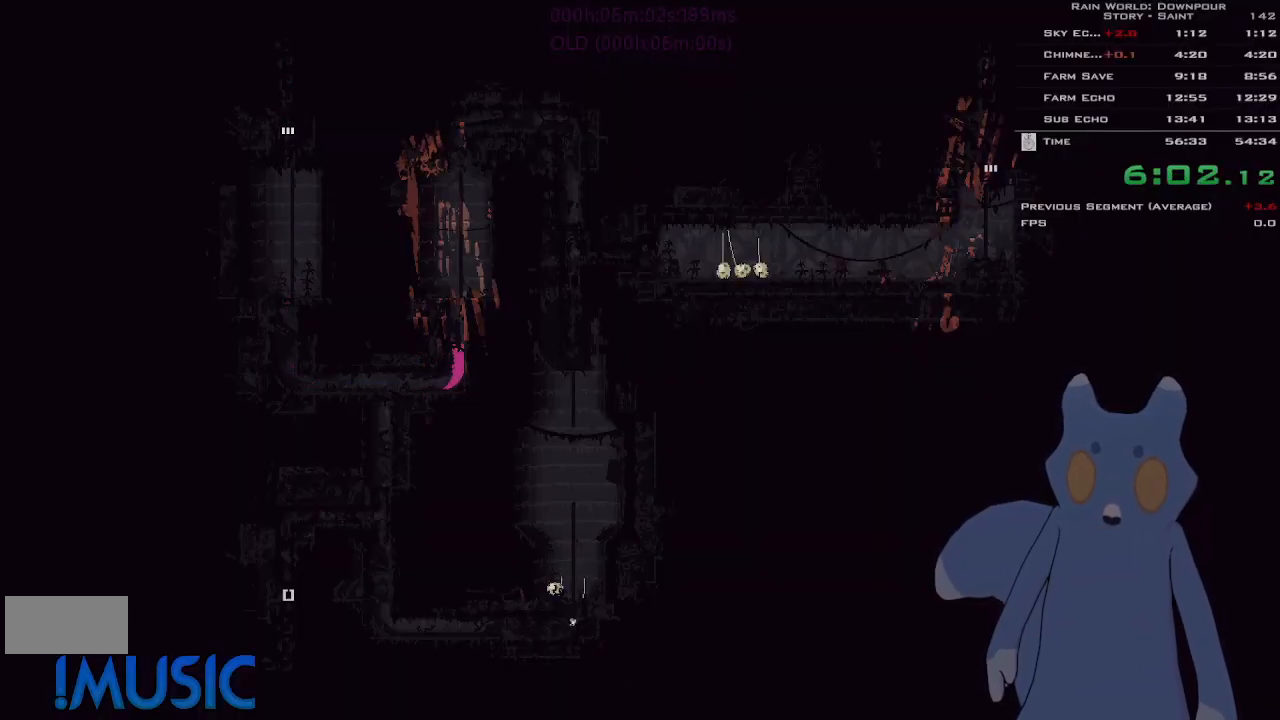
{"keys": ["j", "up"], "events": [[133, "j", "down"]]}
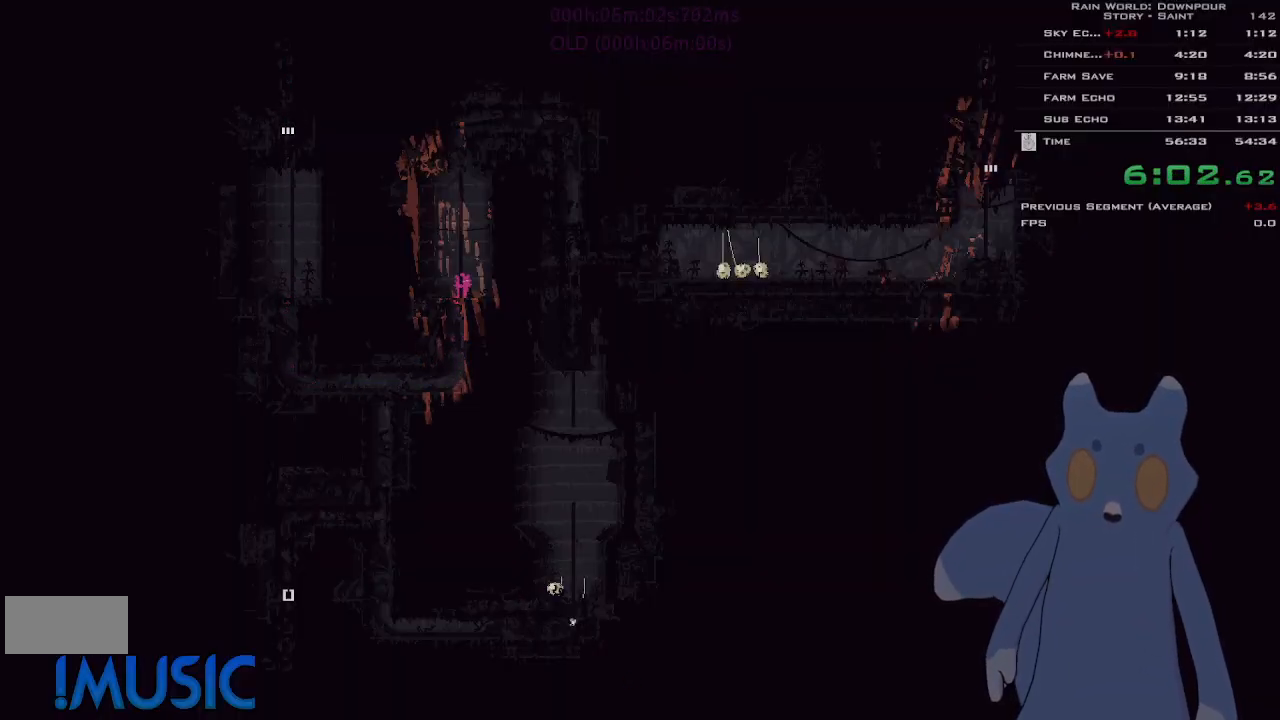
{"keys": ["up"], "events": [[250, "j", "up"]]}